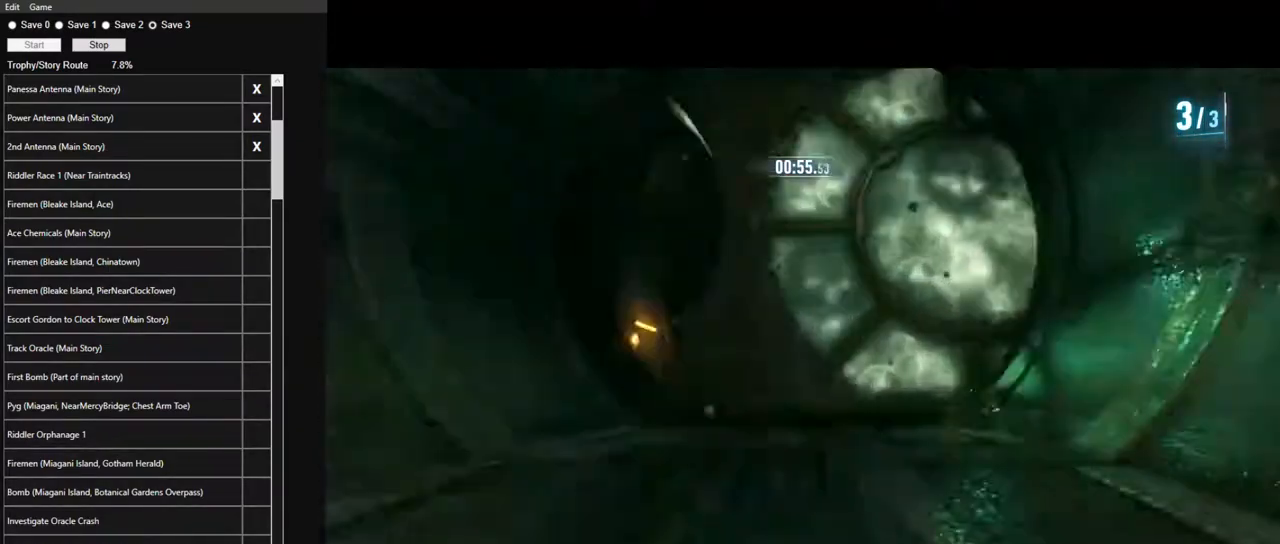
Gameplay with keyboard and mouse; each line is a JSON object with the keys and mouse buttons held at the frame after it. "events" lists presses ("down") and releases ("up") of "1", "2", "3", "4", "5", "a", "alt", "c", "caps_lock", "ctrl", "d", "e", "f", "g", "q", "r", "s", "shift", "space", "t", "tab", "v", "w", "x", "z" and "mouse_wheel" between this image and that frame as [ms after this image, input, new state], when the widget could be followed in between. "mouse_wheel" = the "wheel" button of the "mouse" list. No other keys are recorded. "wheel" means that the mouse wheel is clicked or scrolled. Not read: mouse_move.
{"keys": ["a", "w"], "mouse": [], "events": [[483, "a", "down"]]}
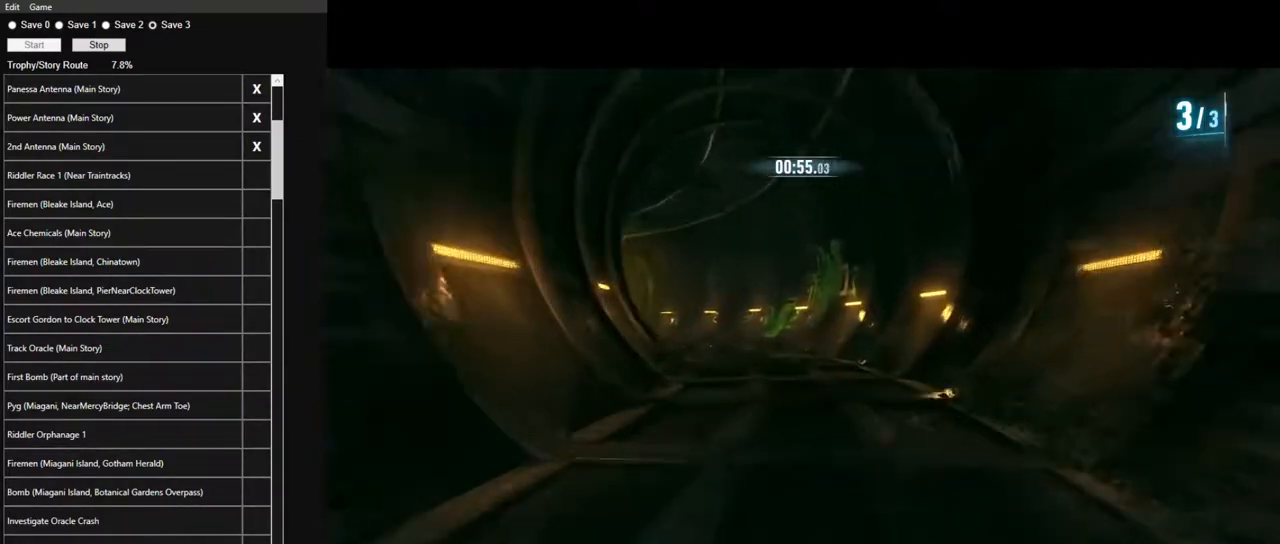
{"keys": ["a", "w"], "mouse": [], "events": [[400, "a", "up"], [500, "a", "down"]]}
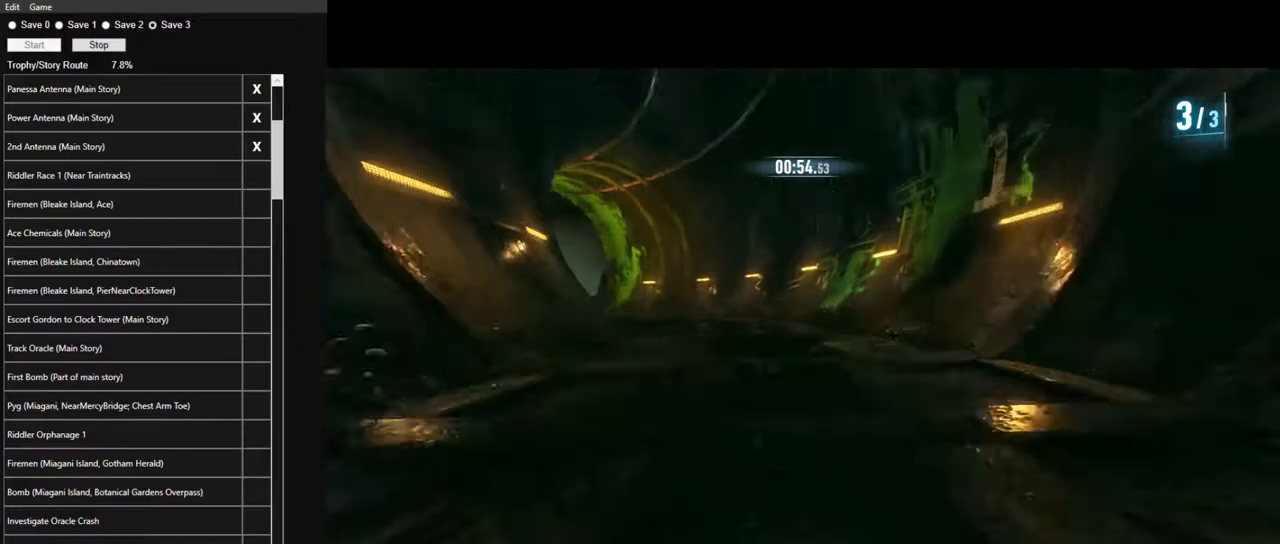
{"keys": ["w"], "mouse": [], "events": [[233, "a", "up"]]}
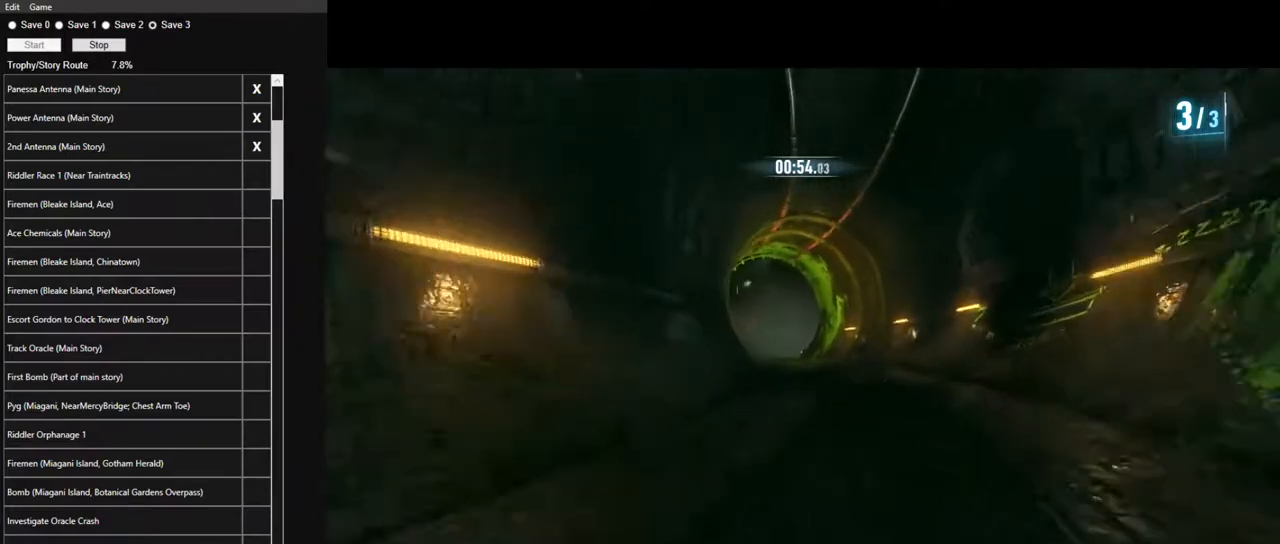
{"keys": ["w"], "mouse": [], "events": []}
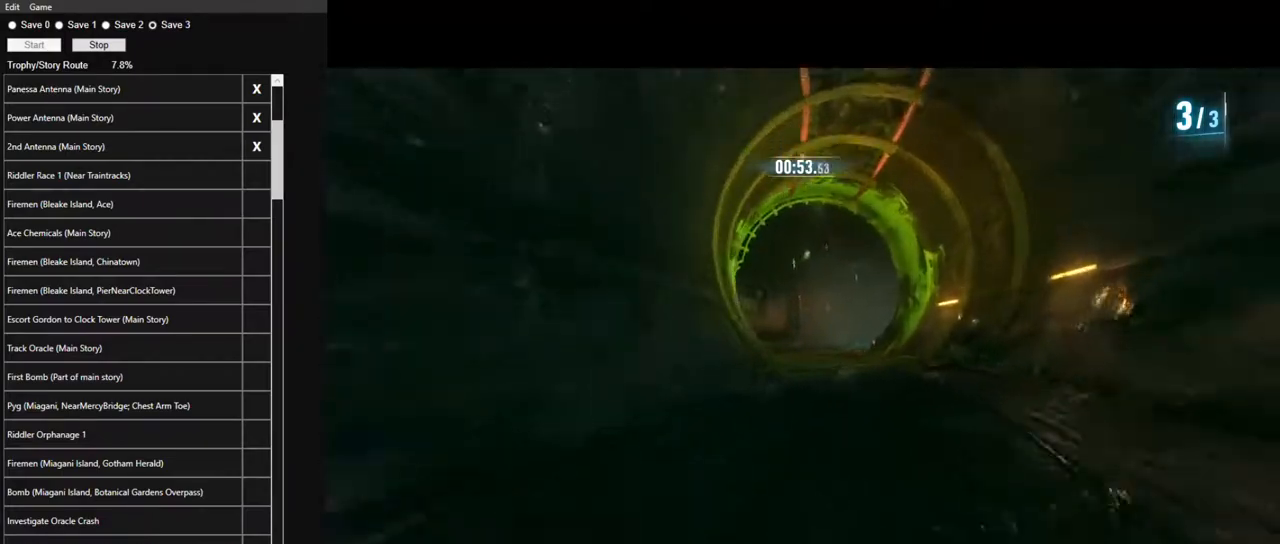
{"keys": ["a", "w"], "mouse": [], "events": [[400, "a", "down"]]}
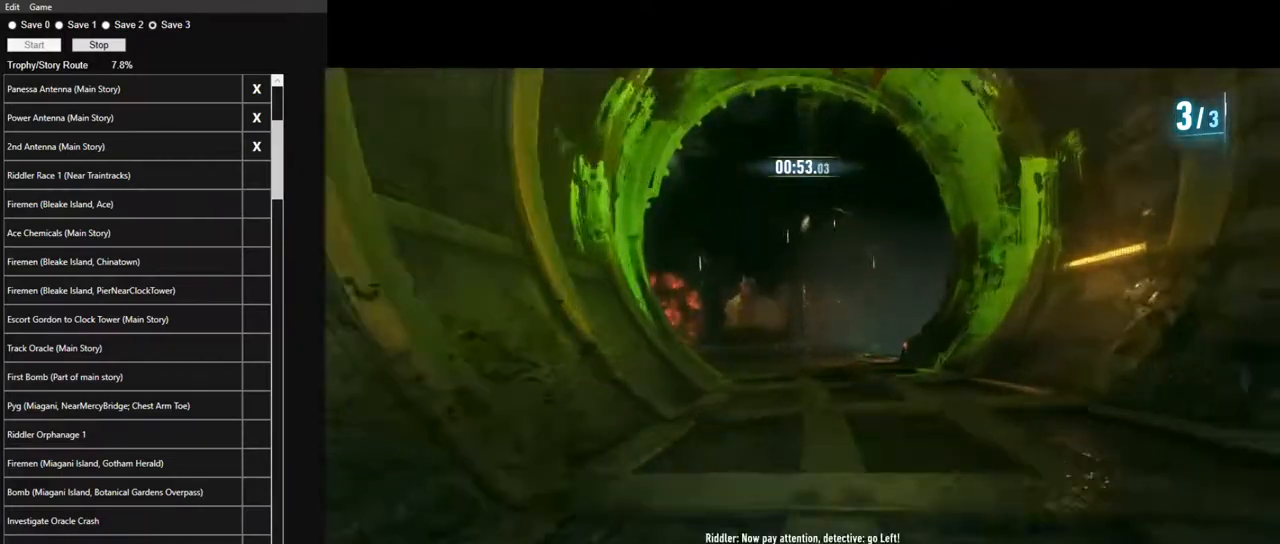
{"keys": ["w"], "mouse": [], "events": [[333, "a", "up"]]}
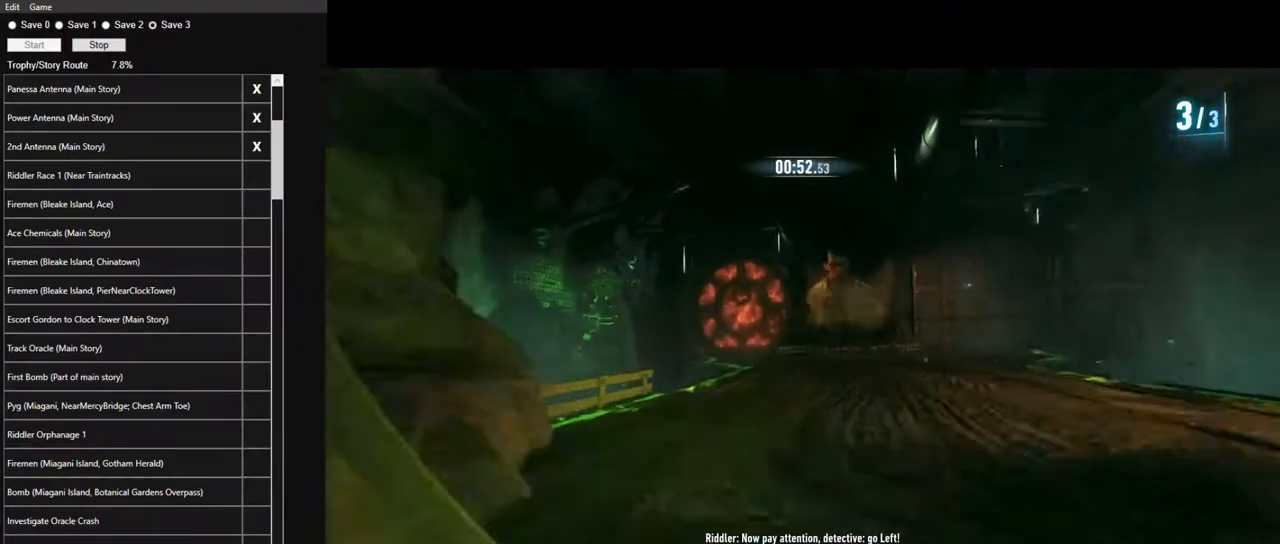
{"keys": ["w"], "mouse": [], "events": [[117, "a", "down"], [150, "a", "up"]]}
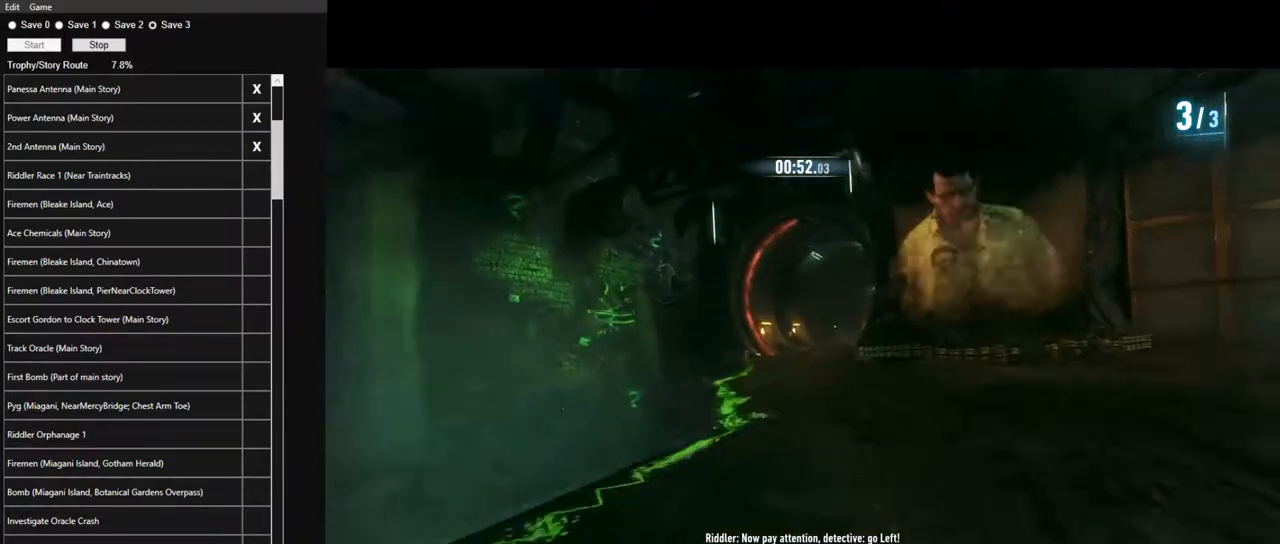
{"keys": ["d", "w"], "mouse": [], "events": [[167, "d", "down"], [400, "d", "up"], [500, "d", "down"]]}
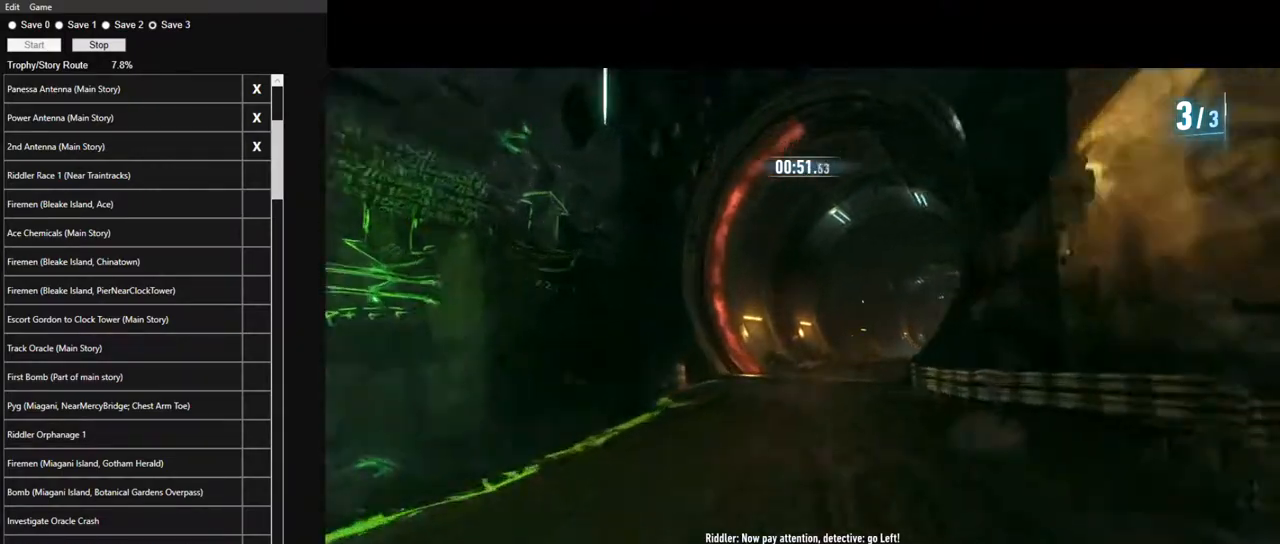
{"keys": ["w"], "mouse": [], "events": [[100, "d", "up"]]}
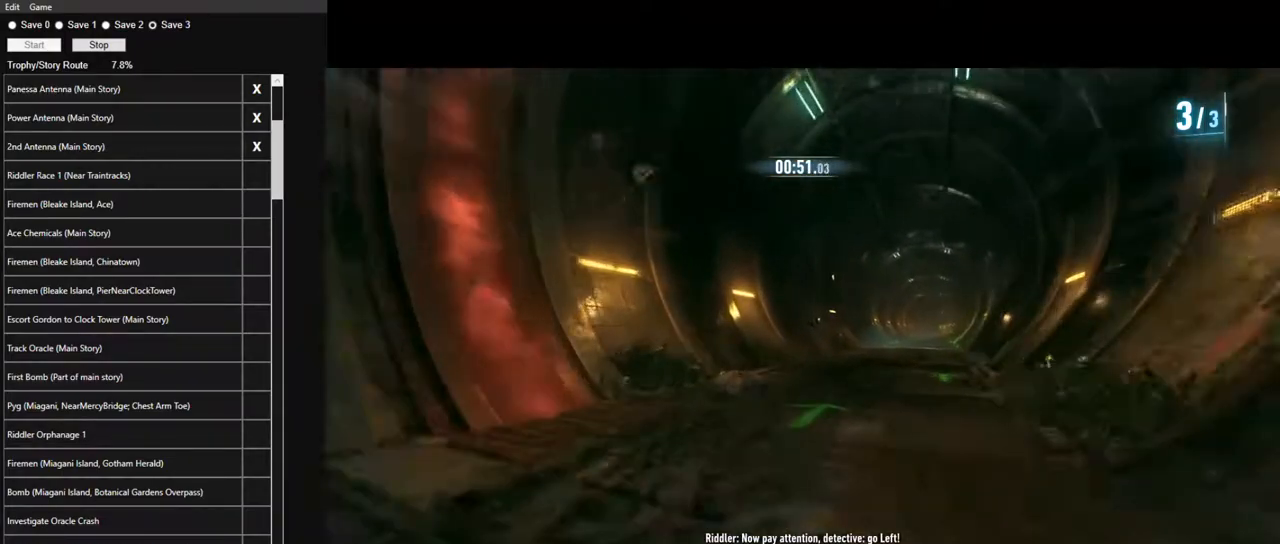
{"keys": ["w"], "mouse": [], "events": [[250, "d", "down"], [350, "d", "up"]]}
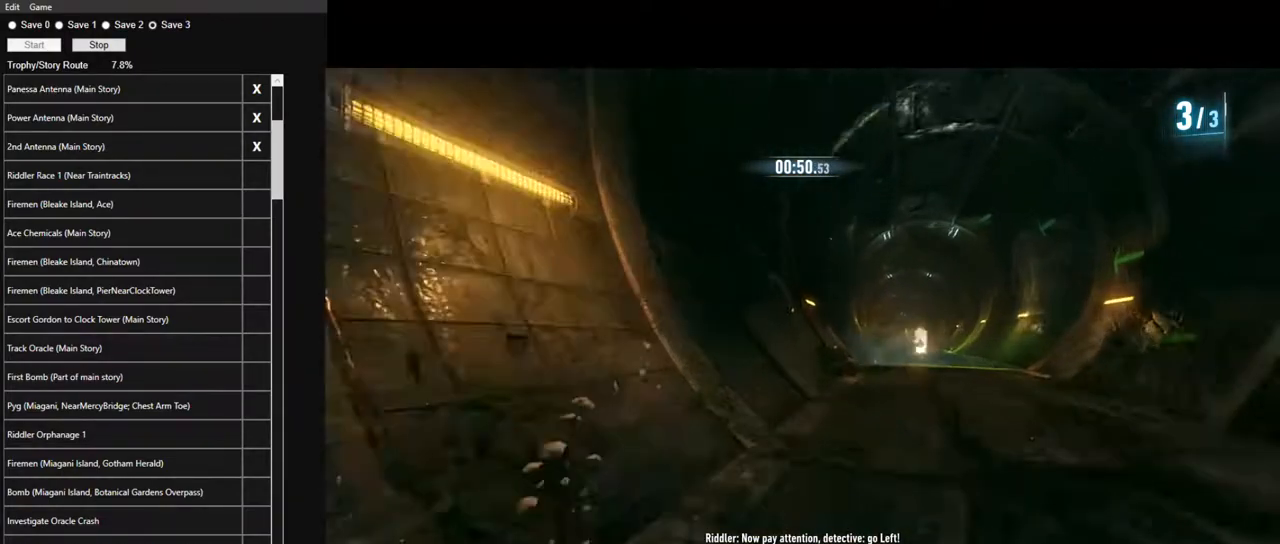
{"keys": ["a", "w"], "mouse": [], "events": [[217, "a", "down"], [317, "a", "up"], [450, "a", "down"]]}
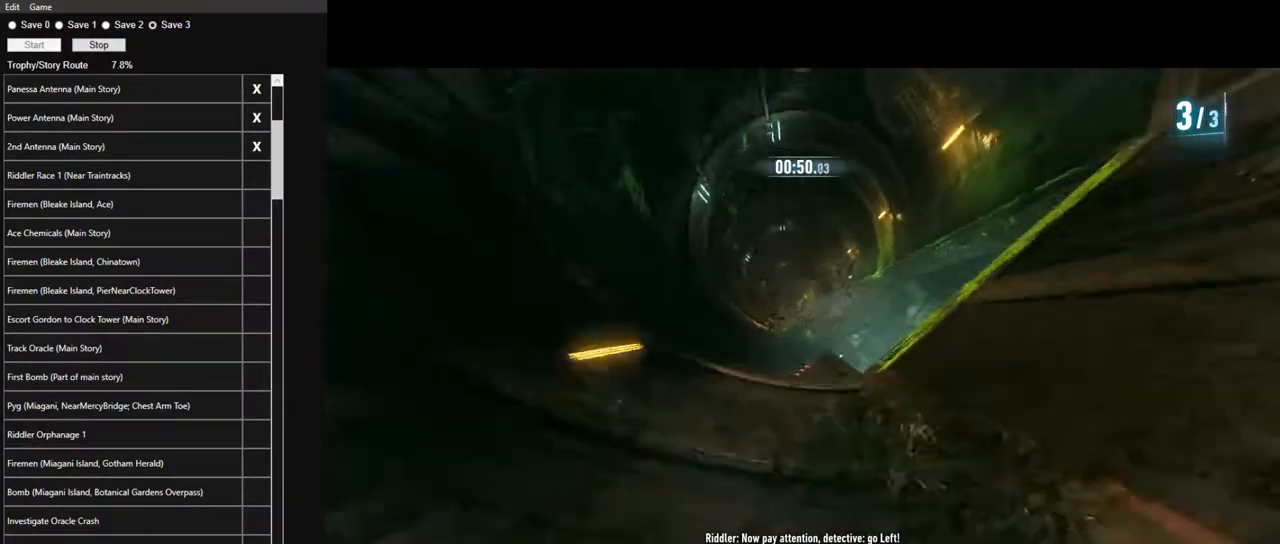
{"keys": ["w"], "mouse": [], "events": [[233, "a", "up"]]}
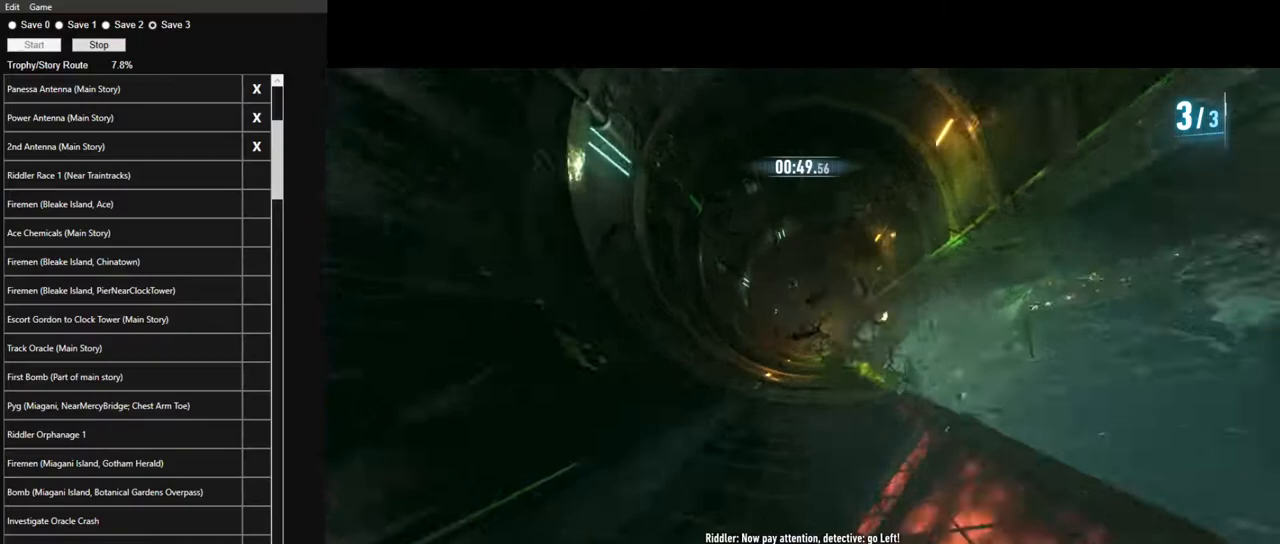
{"keys": ["w"], "mouse": [], "events": [[17, "d", "down"], [117, "d", "up"]]}
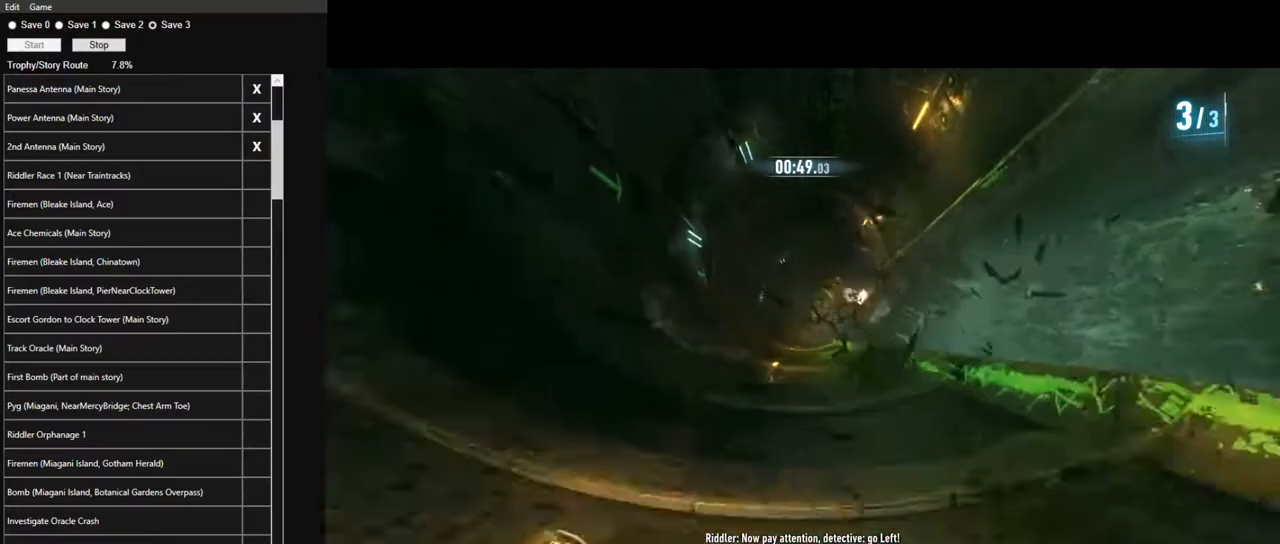
{"keys": ["w"], "mouse": [], "events": []}
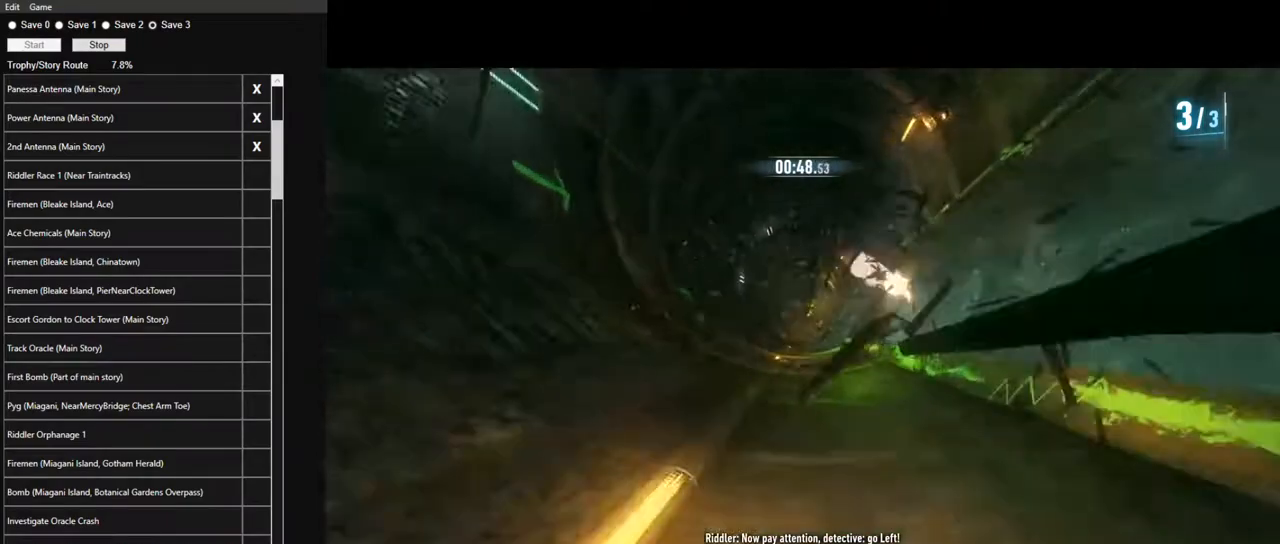
{"keys": ["w"], "mouse": [], "events": [[283, "d", "down"], [333, "d", "up"]]}
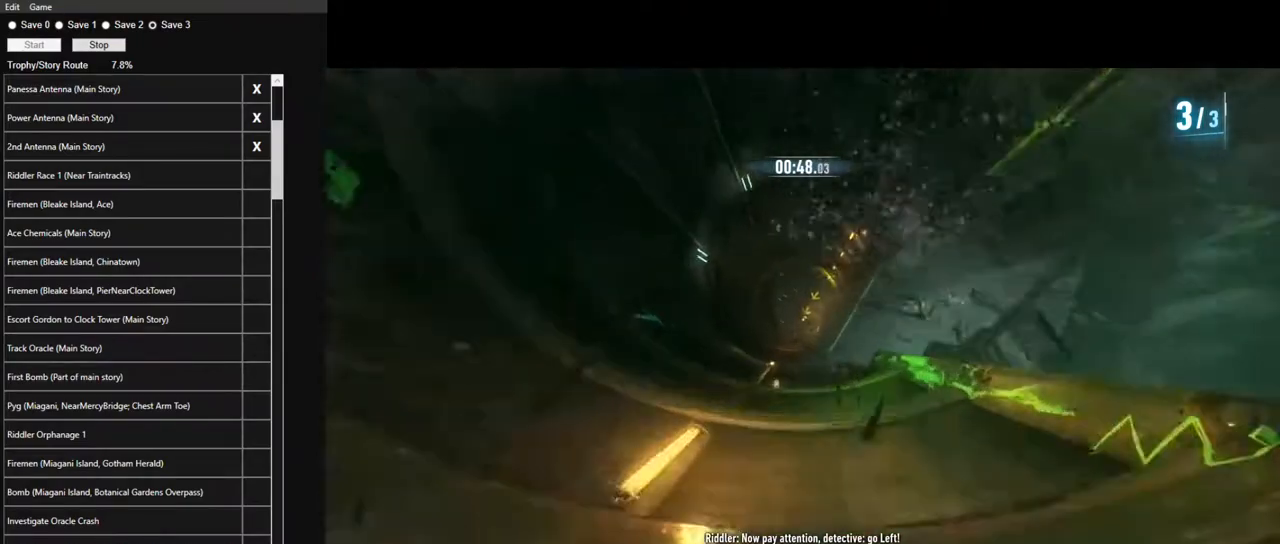
{"keys": ["w"], "mouse": [], "events": [[300, "d", "down"], [433, "d", "up"]]}
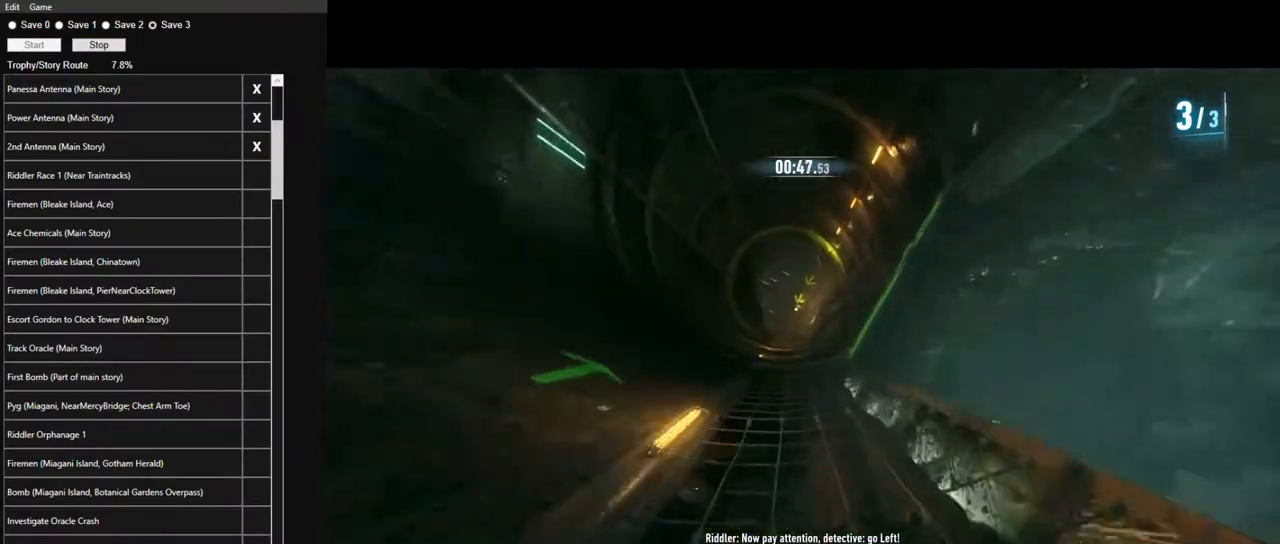
{"keys": ["w"], "mouse": [], "events": [[267, "d", "down"], [500, "d", "up"]]}
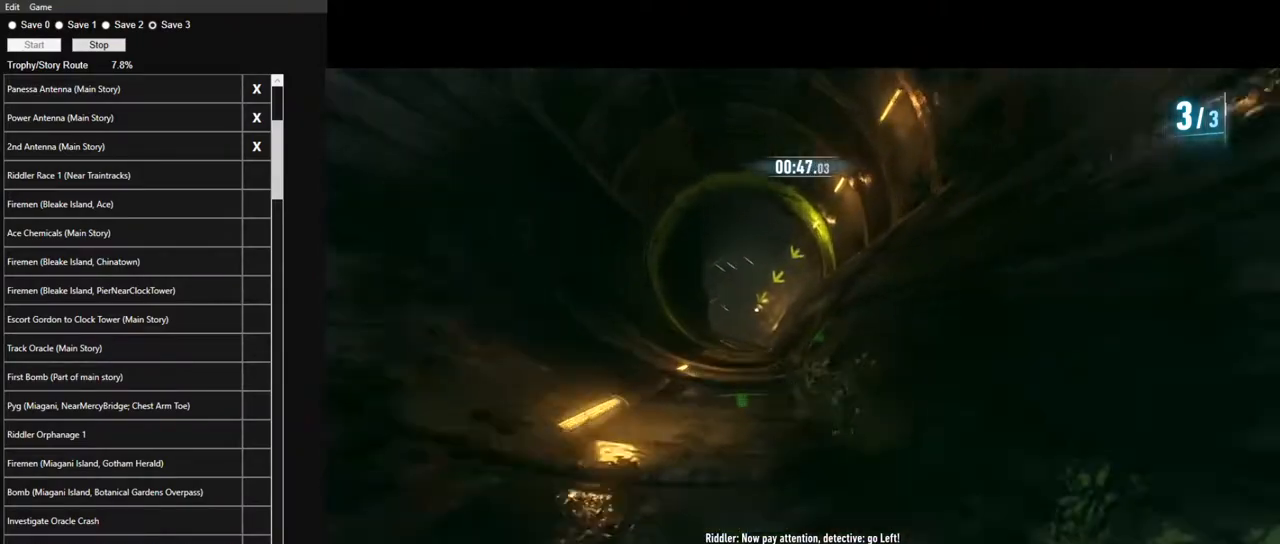
{"keys": ["w"], "mouse": [], "events": []}
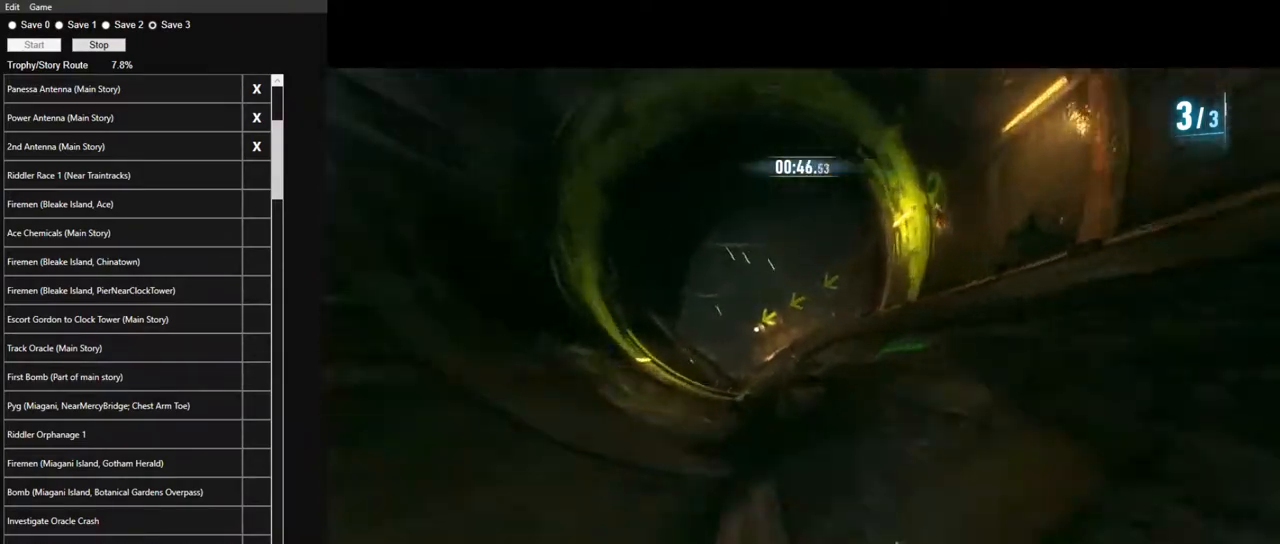
{"keys": ["d", "w"], "mouse": [], "events": [[400, "d", "down"]]}
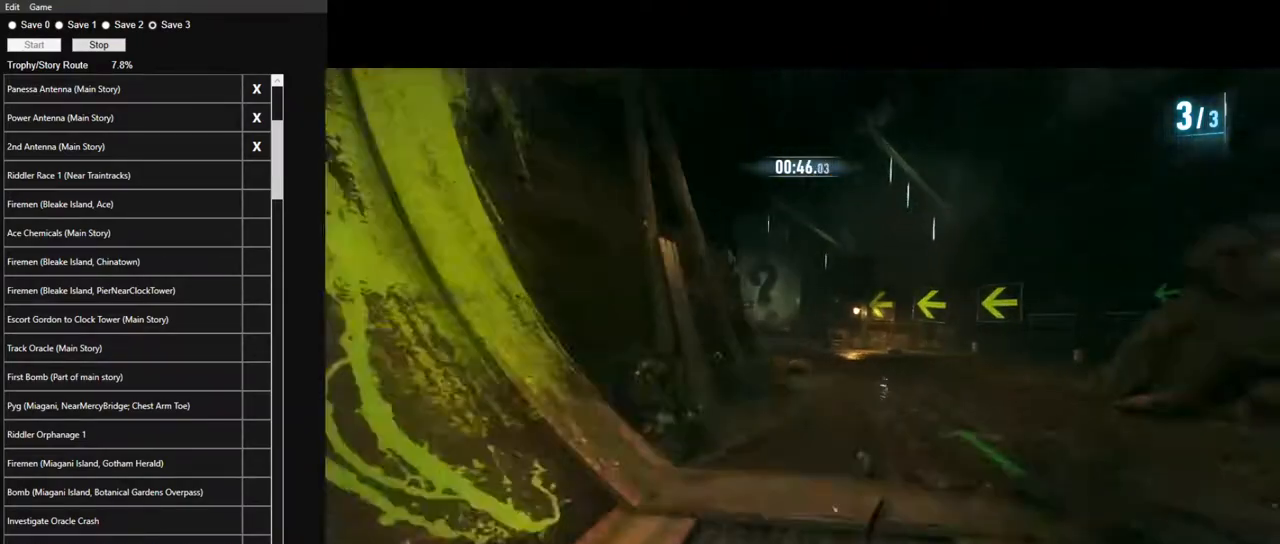
{"keys": ["a", "w"], "mouse": [], "events": [[33, "d", "up"], [317, "a", "down"]]}
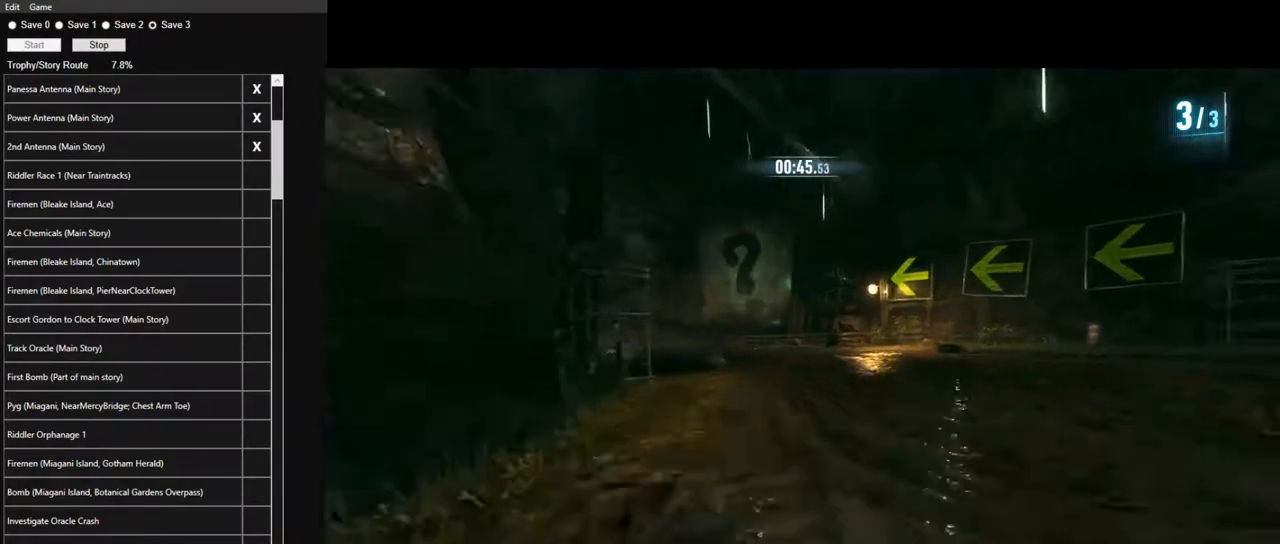
{"keys": ["w"], "mouse": [], "events": [[467, "a", "up"]]}
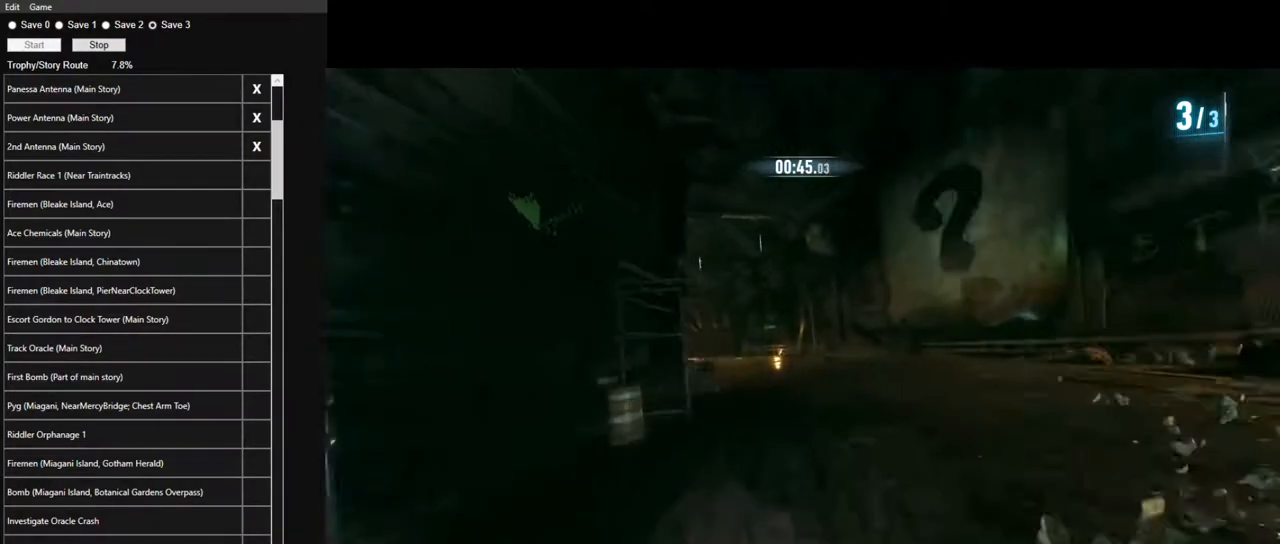
{"keys": ["w"], "mouse": [], "events": [[300, "a", "down"], [400, "a", "up"]]}
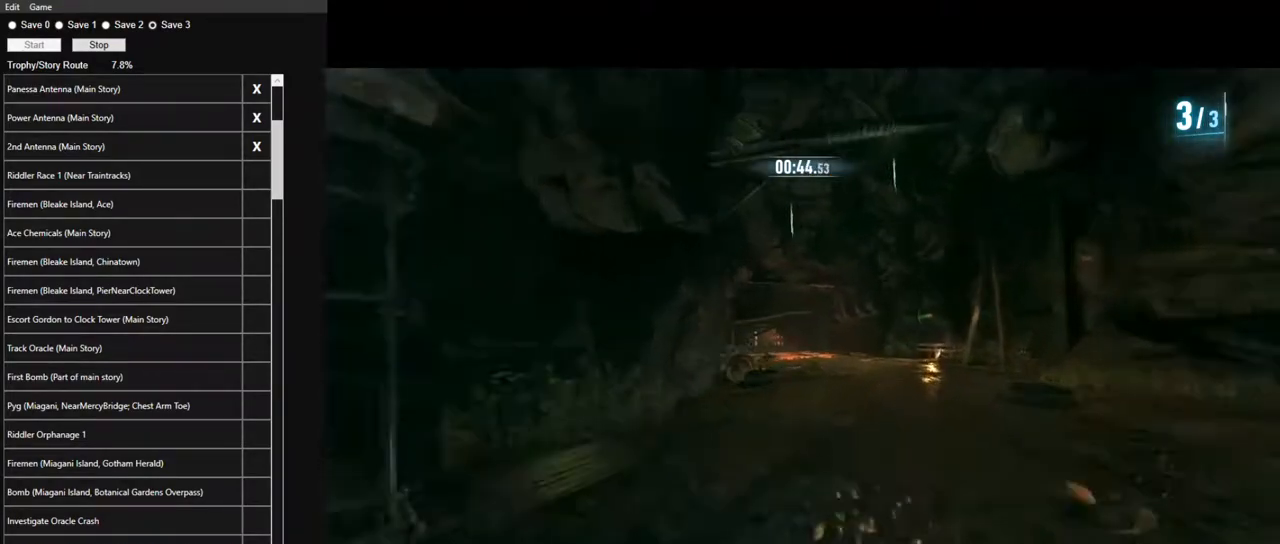
{"keys": ["w"], "mouse": [], "events": [[217, "d", "down"], [317, "d", "up"]]}
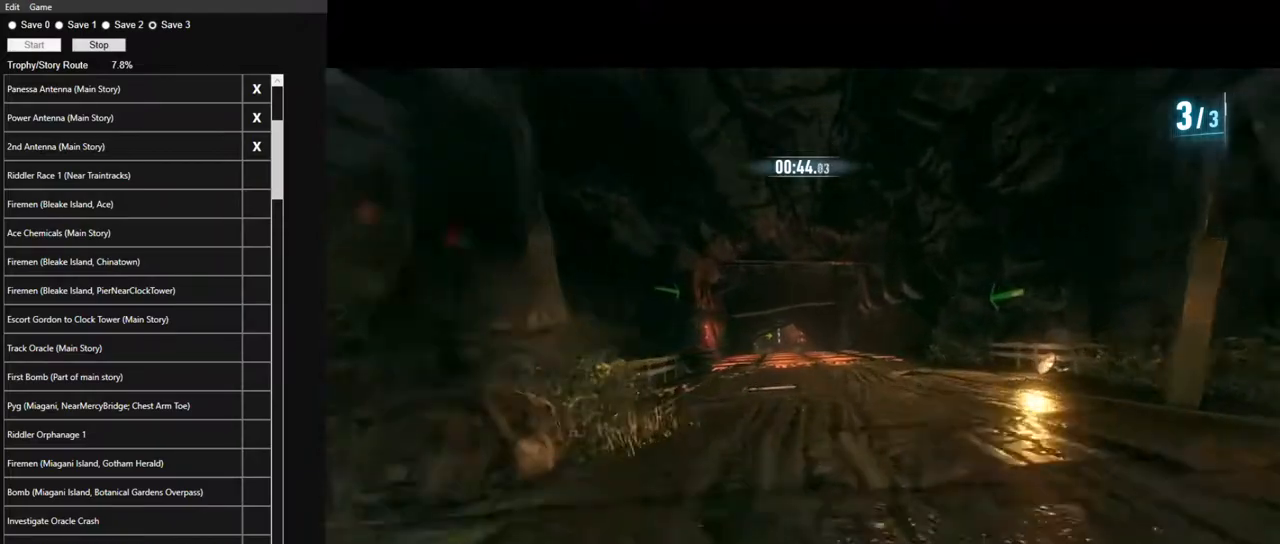
{"keys": ["w"], "mouse": [], "events": [[50, "a", "down"], [183, "a", "up"]]}
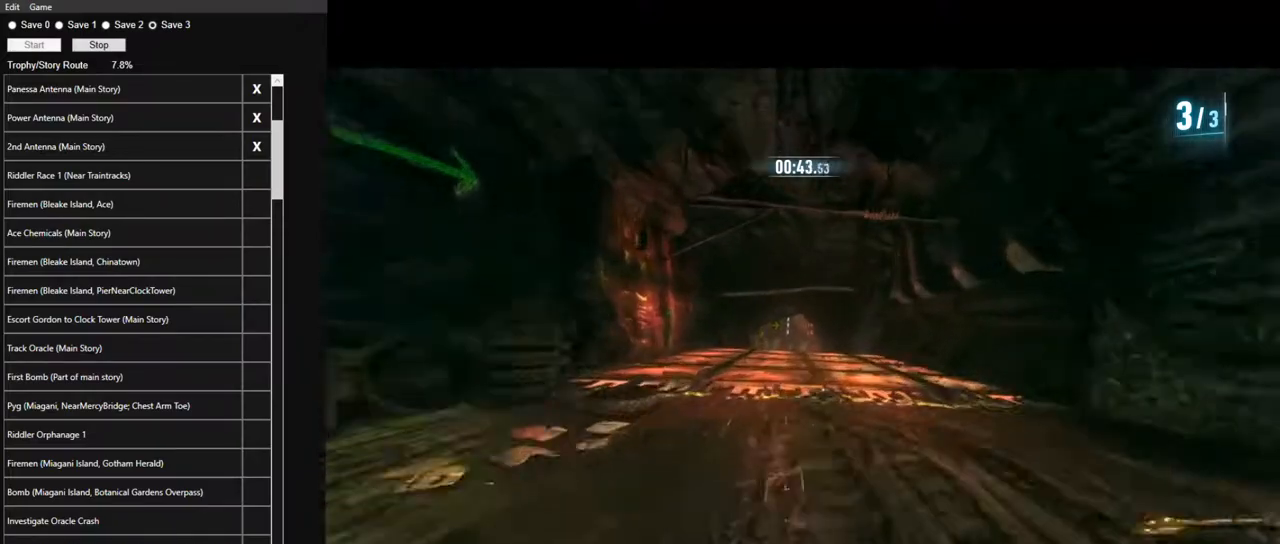
{"keys": ["w"], "mouse": [], "events": []}
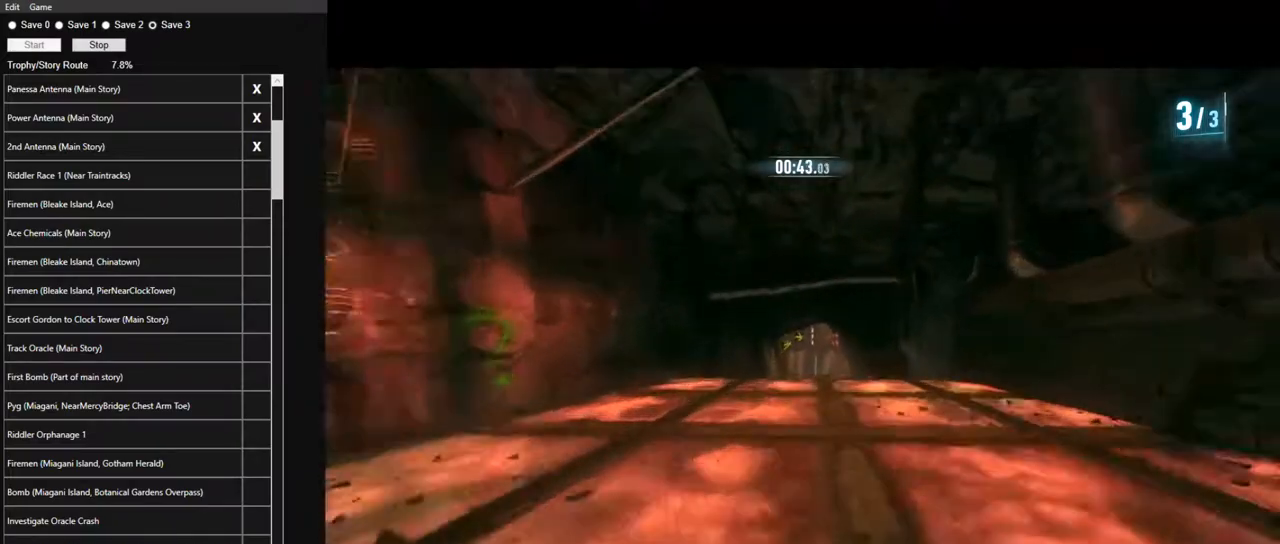
{"keys": ["w"], "mouse": [], "events": [[133, "d", "down"], [167, "d", "up"]]}
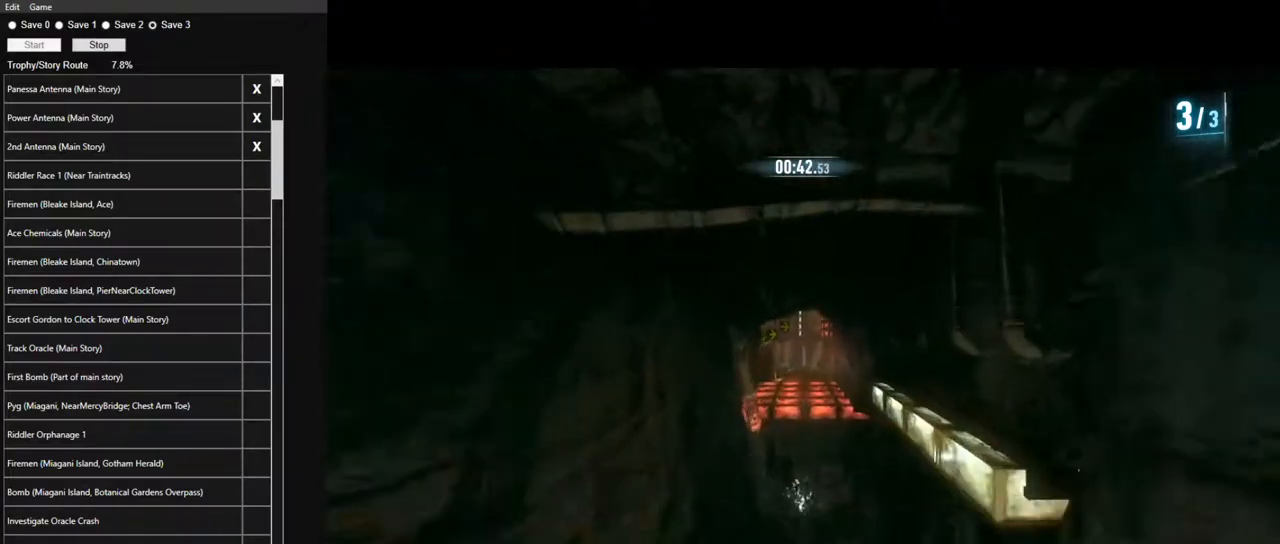
{"keys": ["w"], "mouse": [], "events": []}
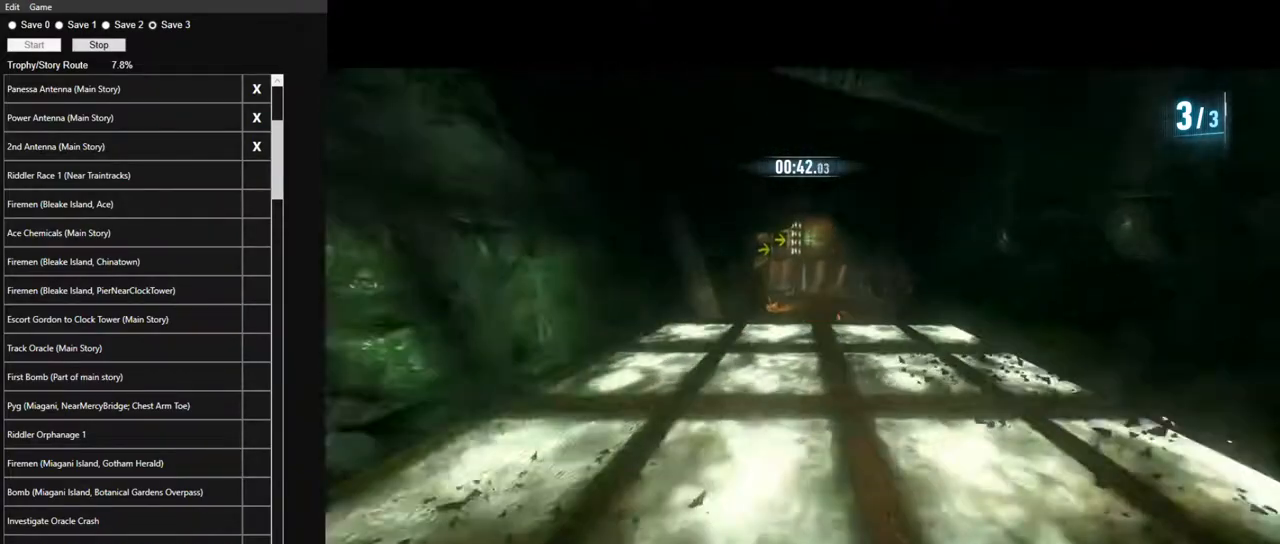
{"keys": ["w"], "mouse": [], "events": []}